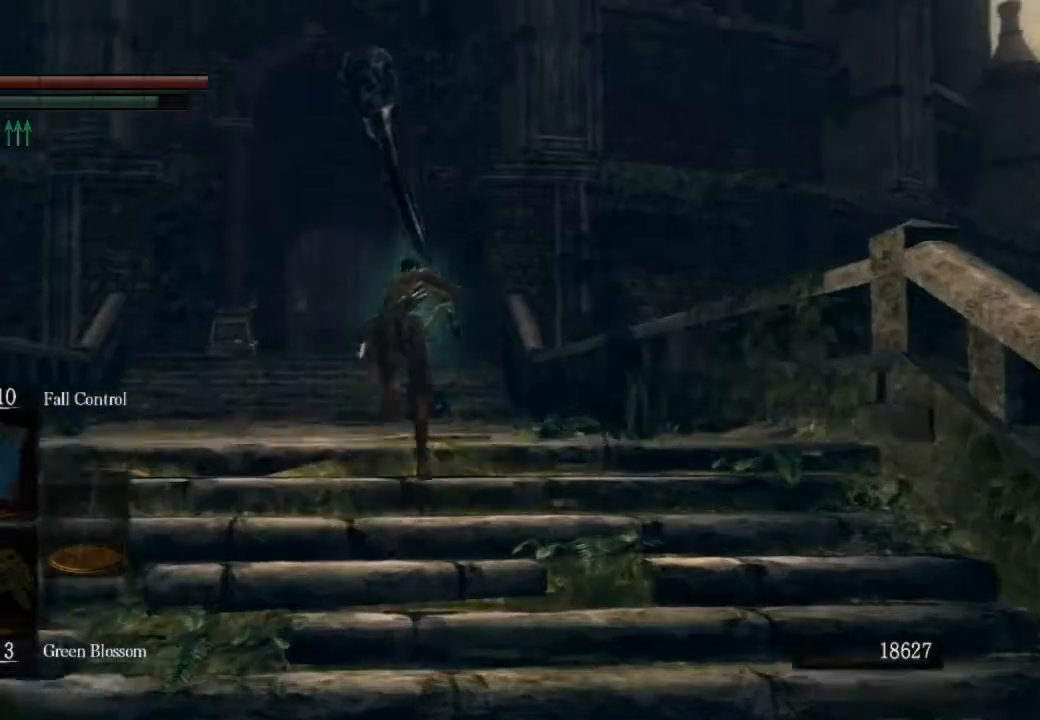
Gameplay with a controller (PlayStation layout); each line is a JSON object with the inputs held at the frame after it. "events" lists button and stick changes between this image and that frame as [ms after this image, input, new state], when the widget could be followed in between.
{"buttons": ["CIRCLE"], "left_stick": "up", "right_stick": "center", "events": []}
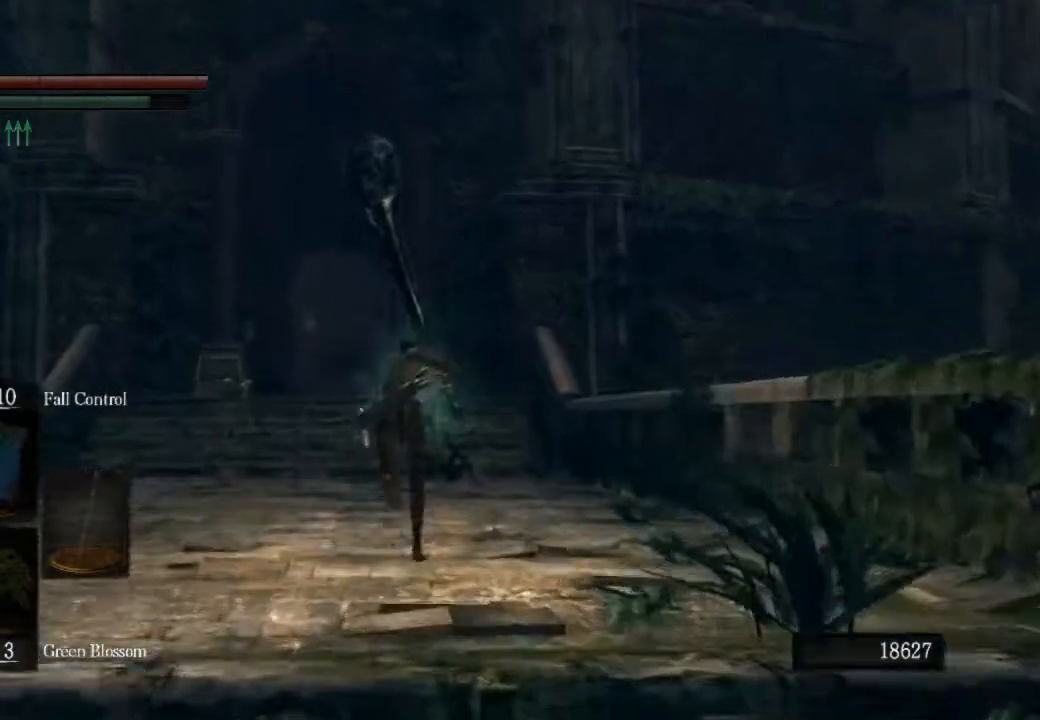
{"buttons": ["CIRCLE"], "left_stick": "up", "right_stick": "center", "events": []}
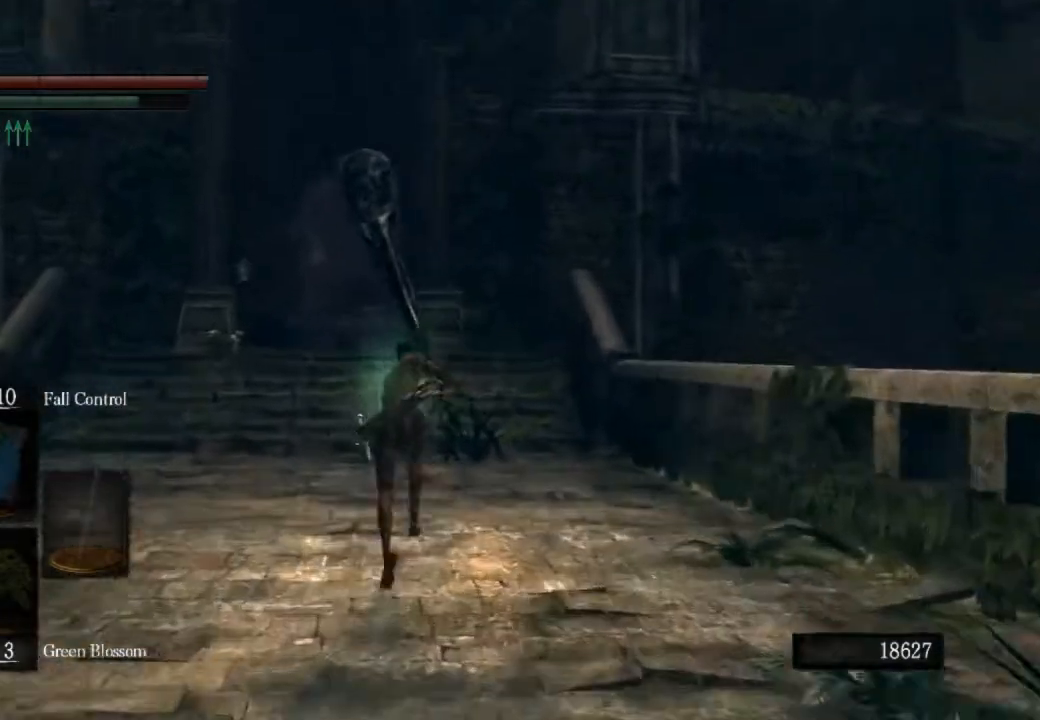
{"buttons": ["CIRCLE"], "left_stick": "up", "right_stick": "center", "events": []}
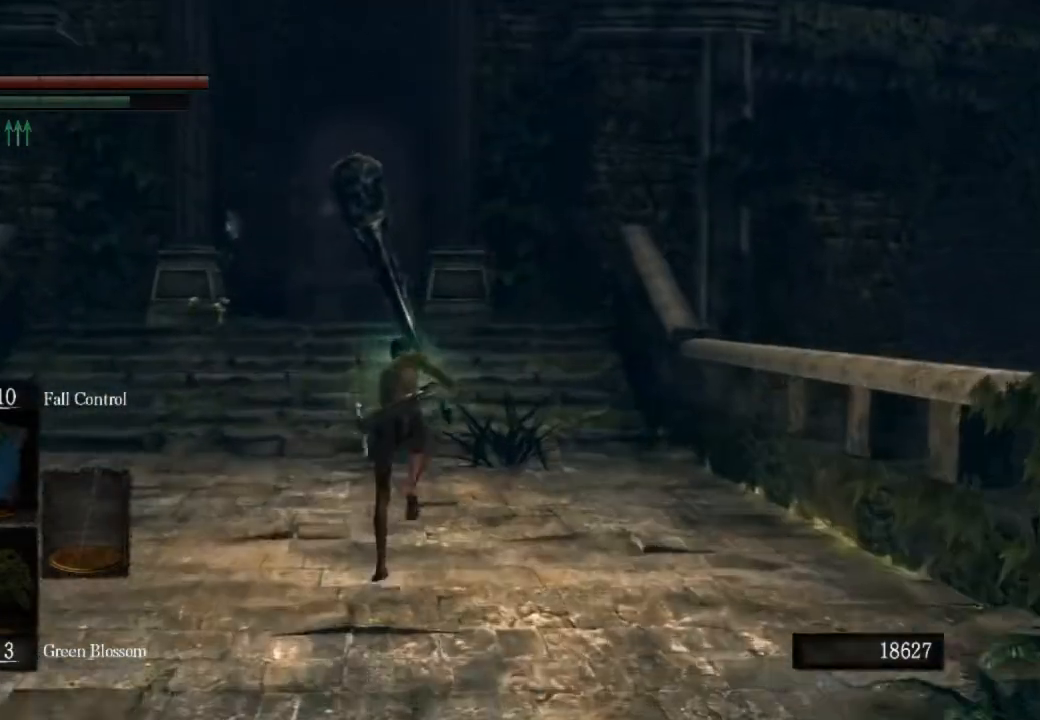
{"buttons": ["CIRCLE"], "left_stick": "up", "right_stick": "center", "events": []}
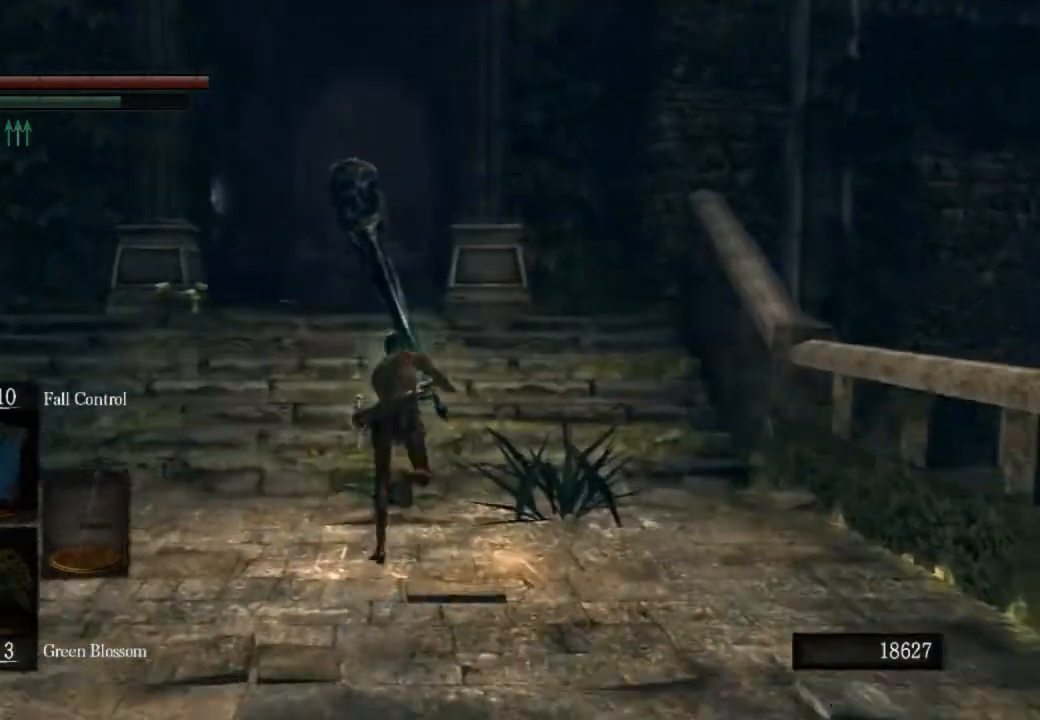
{"buttons": ["CIRCLE"], "left_stick": "up", "right_stick": "center", "events": []}
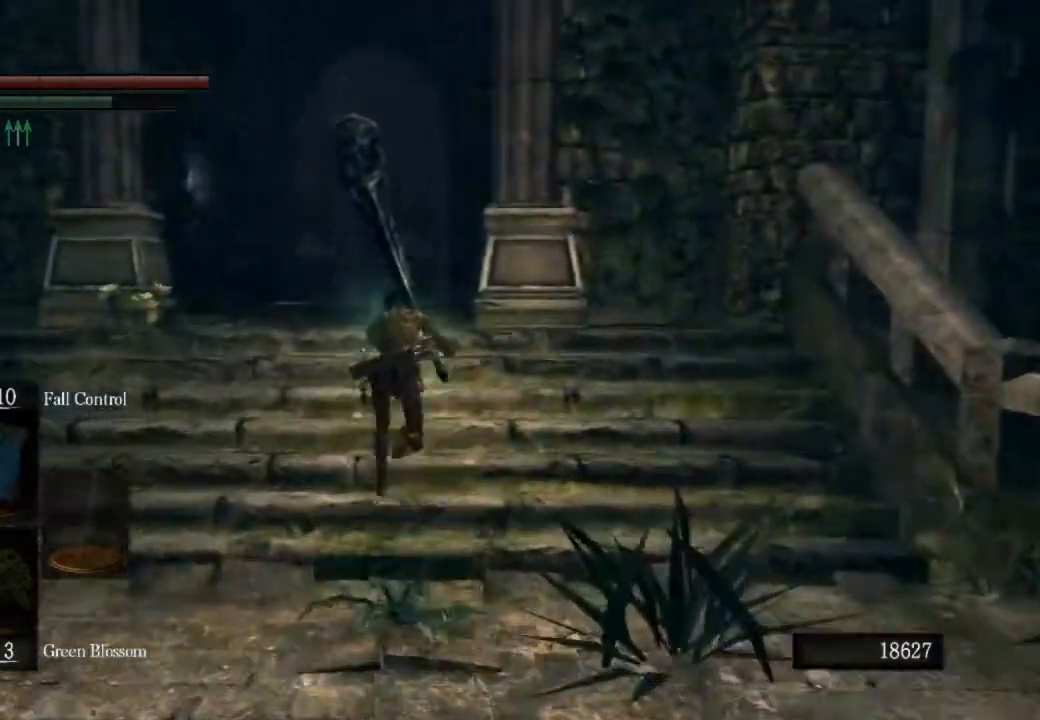
{"buttons": ["CIRCLE"], "left_stick": "up", "right_stick": "center", "events": []}
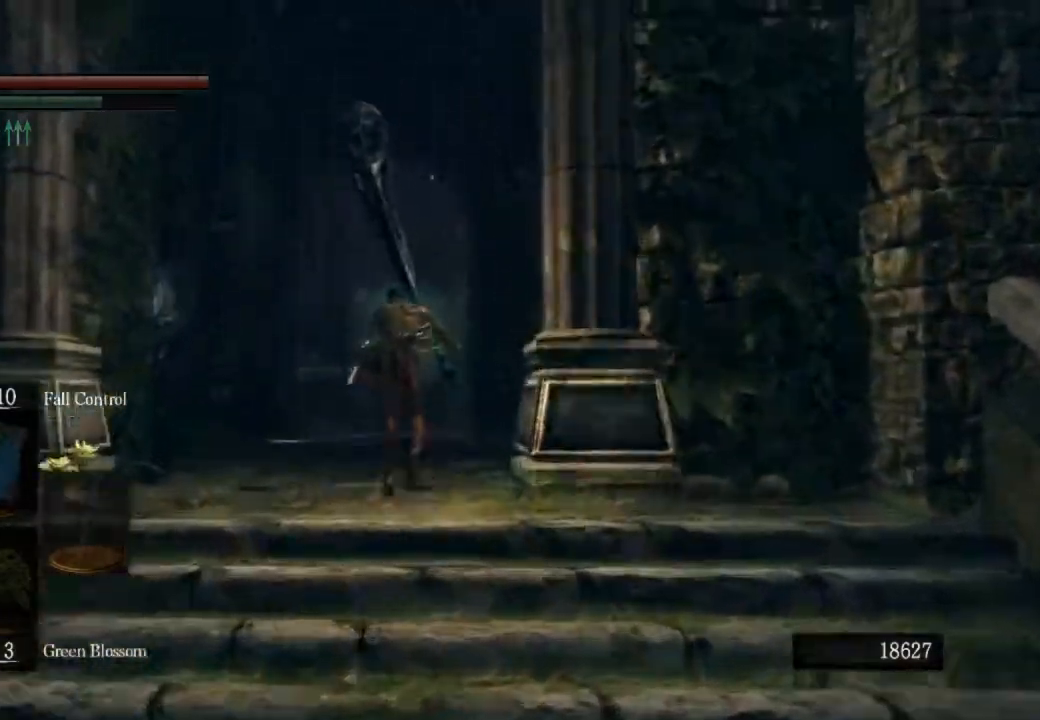
{"buttons": ["CIRCLE"], "left_stick": "up", "right_stick": "center", "events": []}
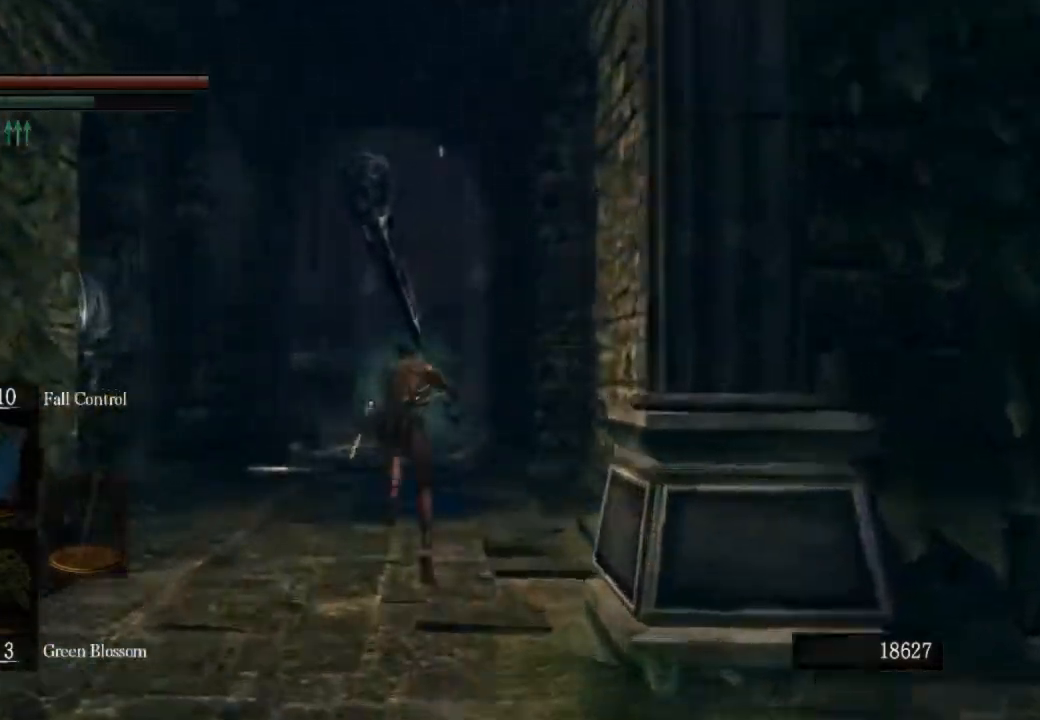
{"buttons": ["CIRCLE"], "left_stick": "up", "right_stick": "center"}
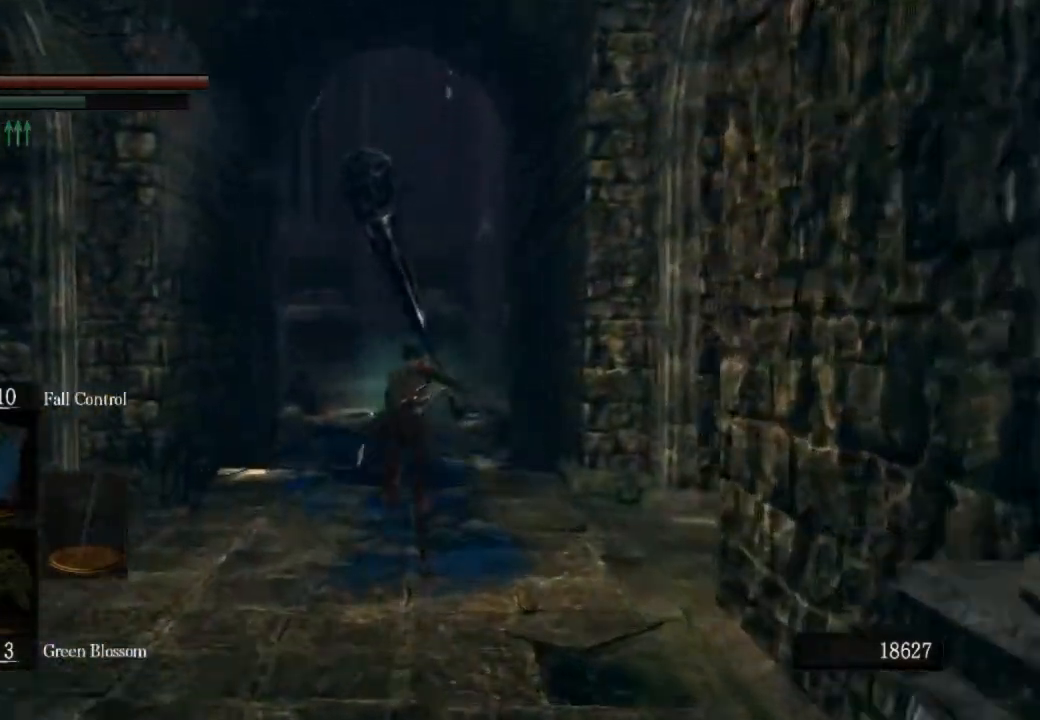
{"buttons": ["CIRCLE"], "left_stick": "up", "right_stick": "center", "events": []}
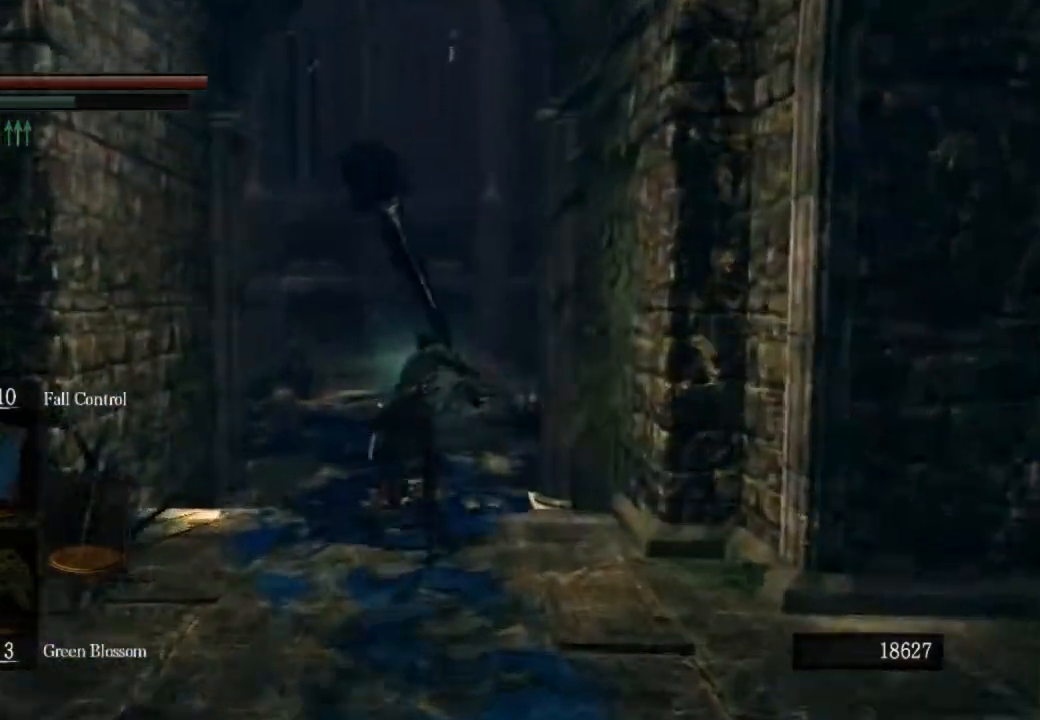
{"buttons": ["CIRCLE"], "left_stick": "up", "right_stick": "center", "events": []}
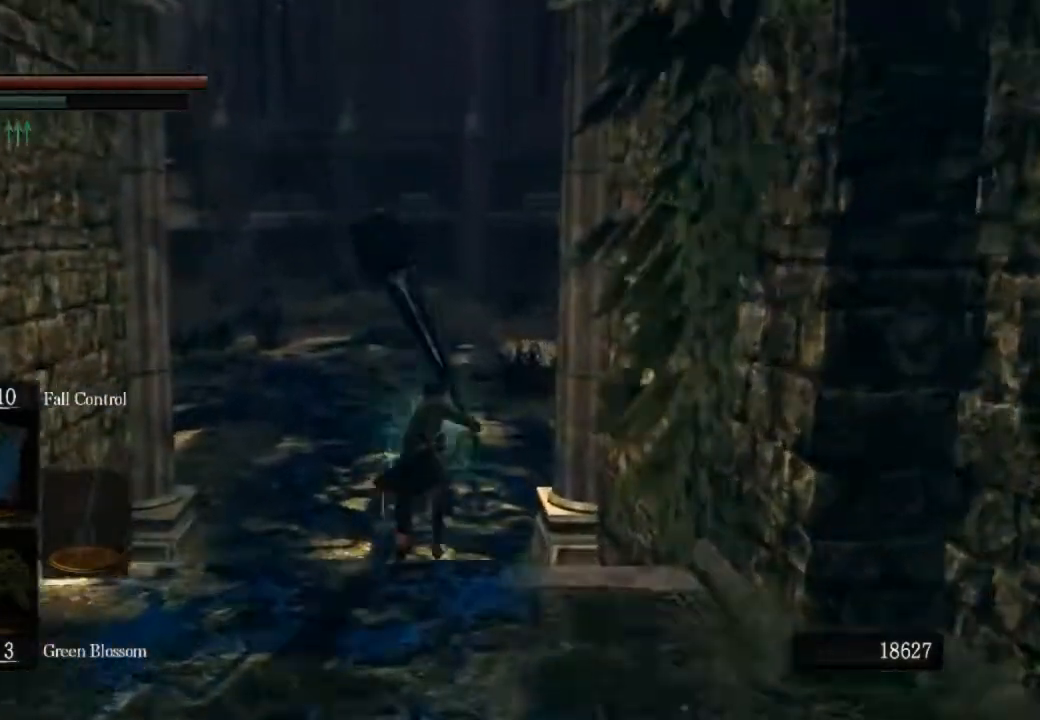
{"buttons": ["CIRCLE"], "left_stick": "up", "right_stick": "center"}
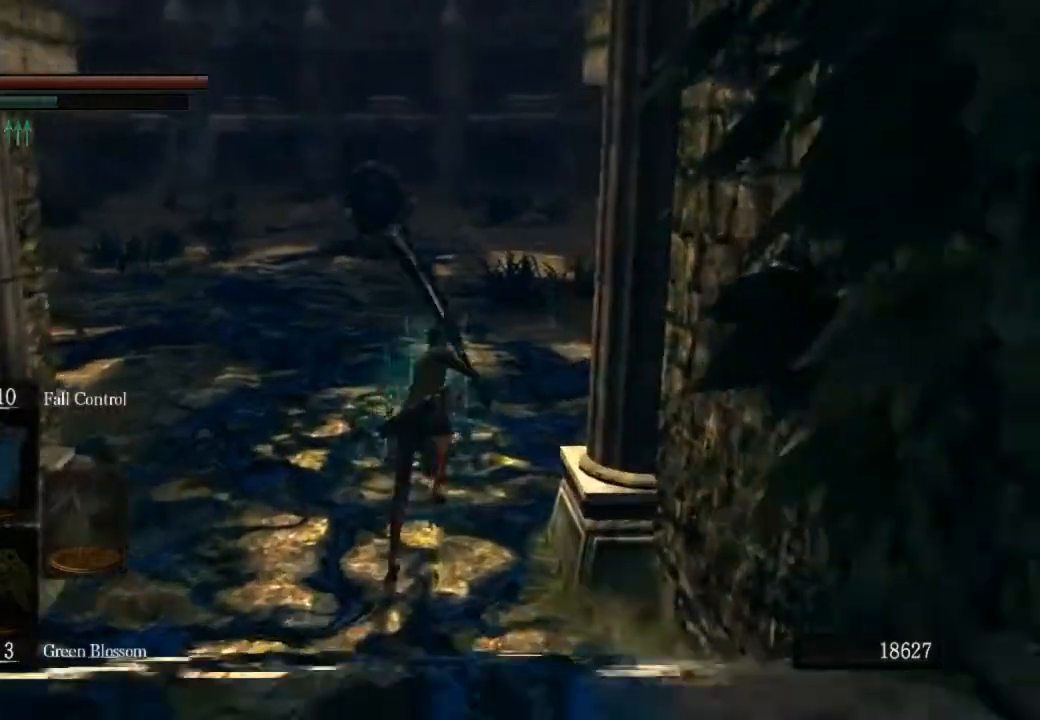
{"buttons": ["CIRCLE"], "left_stick": "up", "right_stick": "center", "events": []}
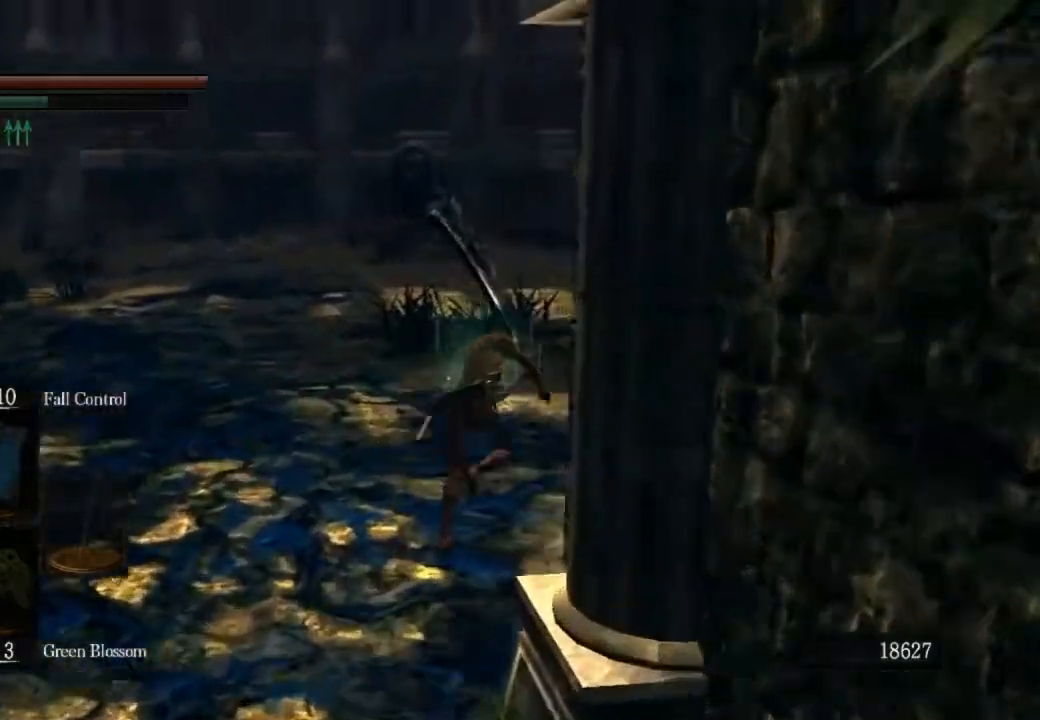
{"buttons": ["CIRCLE"], "left_stick": "up", "right_stick": "down-right"}
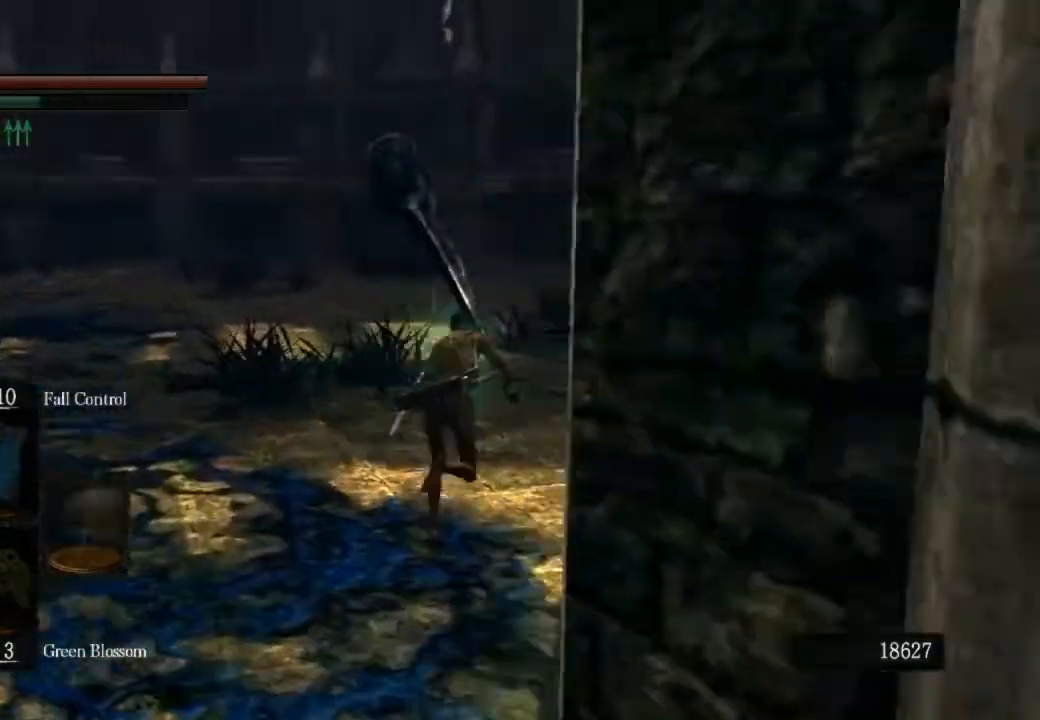
{"buttons": ["CIRCLE"], "left_stick": "up", "right_stick": "center", "events": [[333, "right_stick", "center"]]}
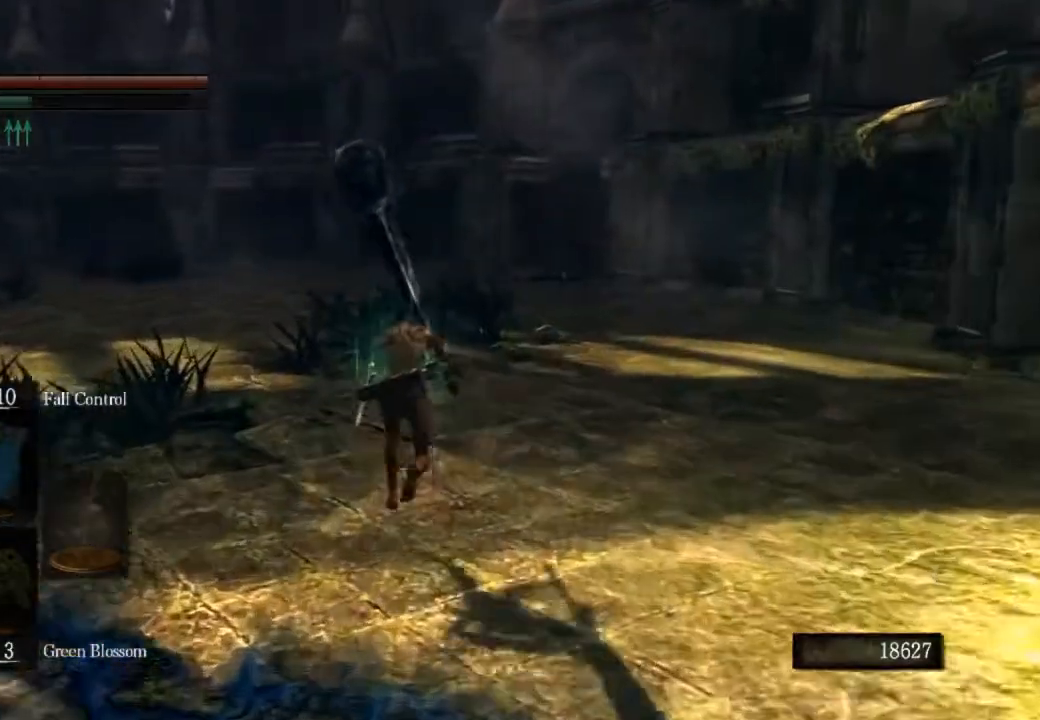
{"buttons": ["CIRCLE"], "left_stick": "up", "right_stick": "down-right", "events": [[33, "right_stick", "right"], [433, "right_stick", "down-right"]]}
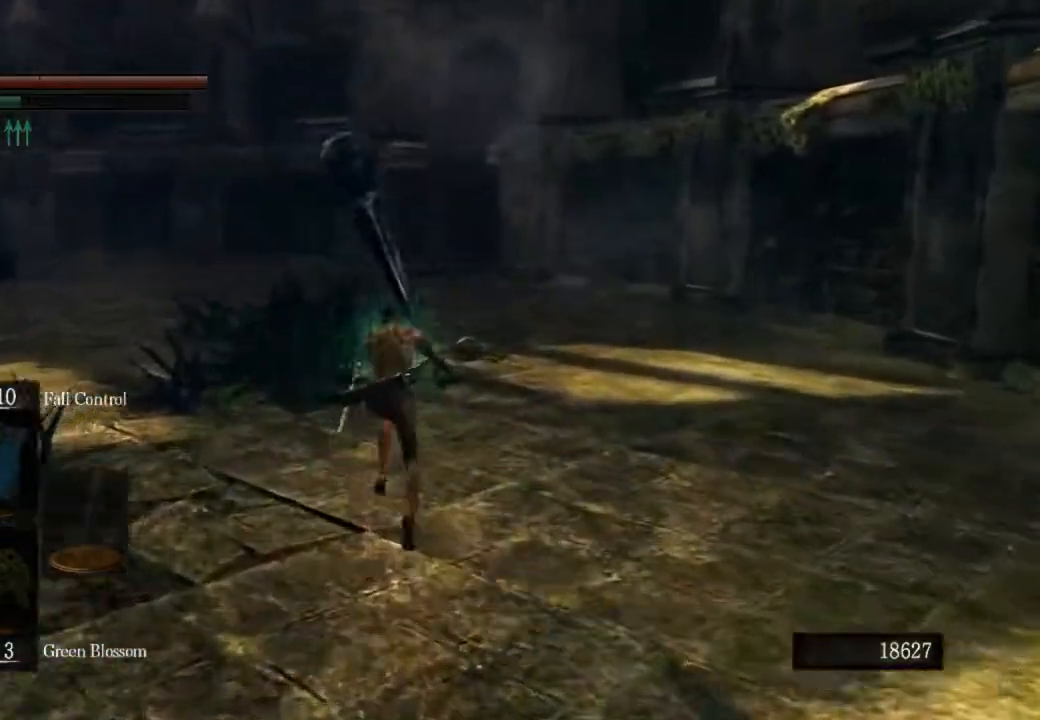
{"buttons": ["CIRCLE"], "left_stick": "up", "right_stick": "down-right", "events": []}
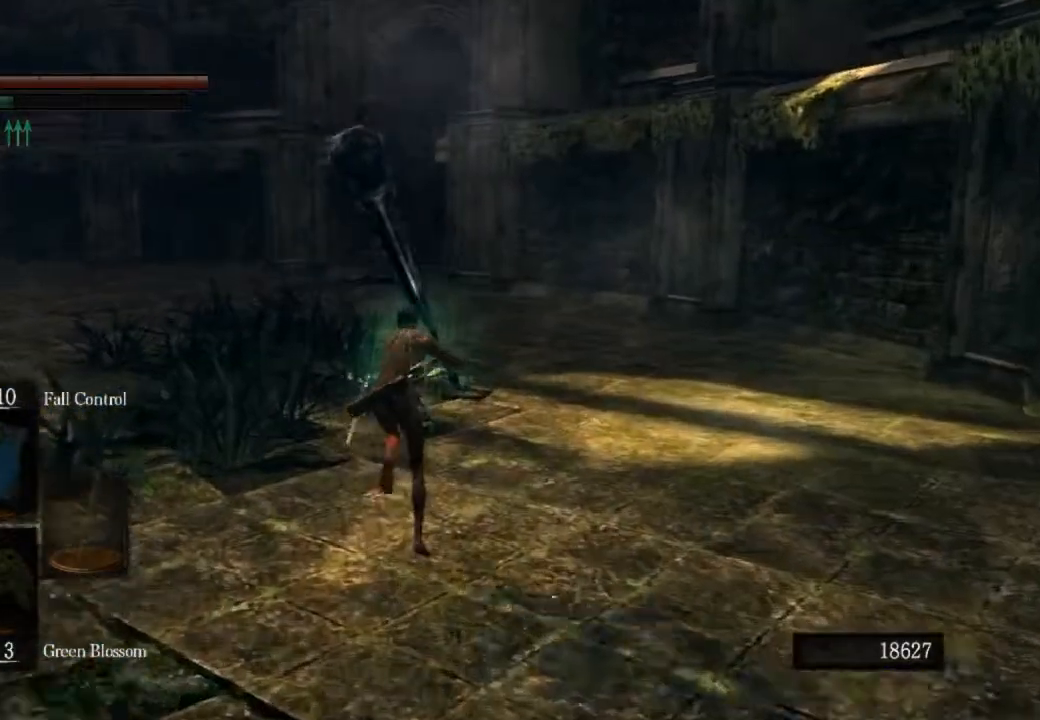
{"buttons": ["CIRCLE"], "left_stick": "up", "right_stick": "down-right", "events": []}
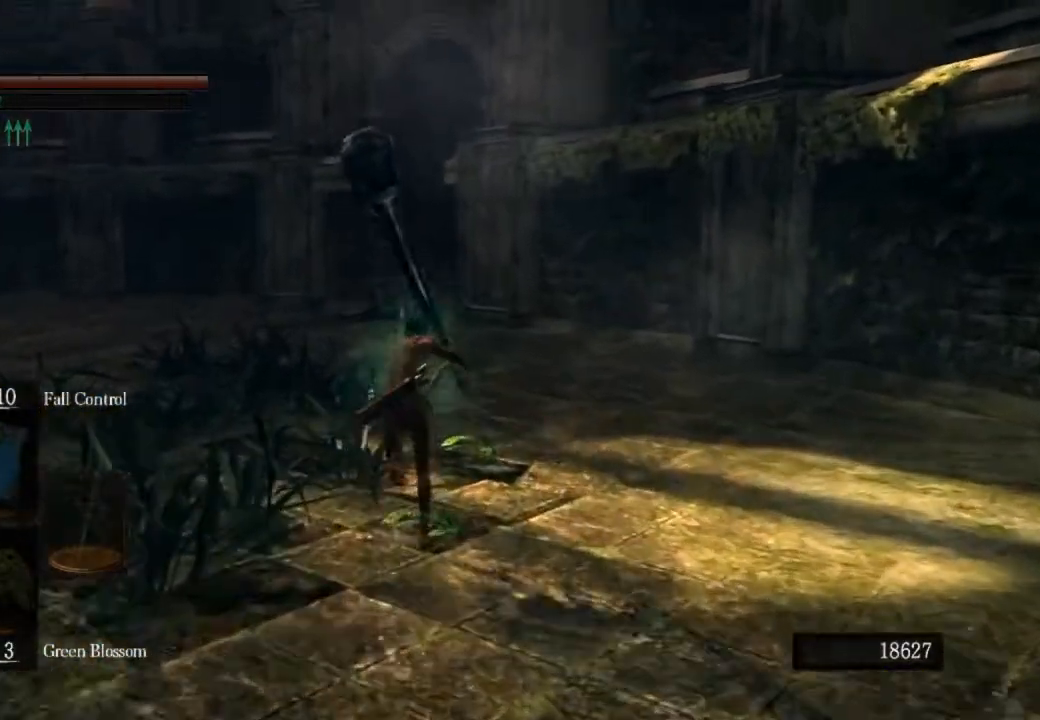
{"buttons": ["CIRCLE"], "left_stick": "up", "right_stick": "center", "events": [[200, "right_stick", "right"], [367, "right_stick", "down-right"], [467, "right_stick", "center"]]}
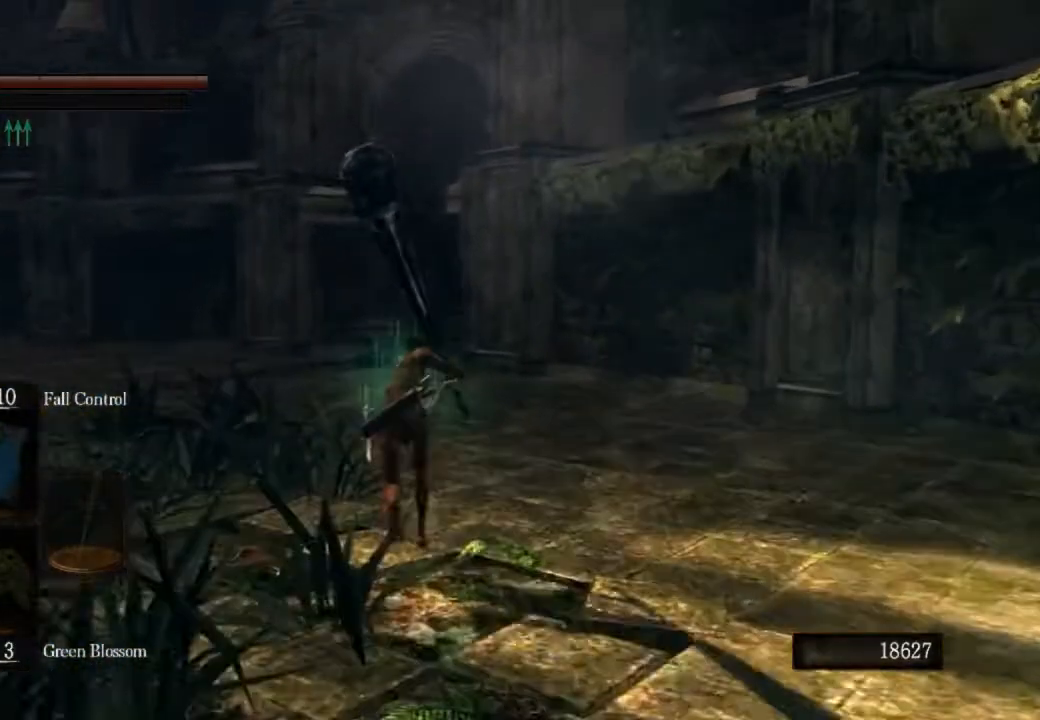
{"buttons": ["CIRCLE"], "left_stick": "up", "right_stick": "down-right", "events": [[133, "right_stick", "right"], [200, "right_stick", "down-right"]]}
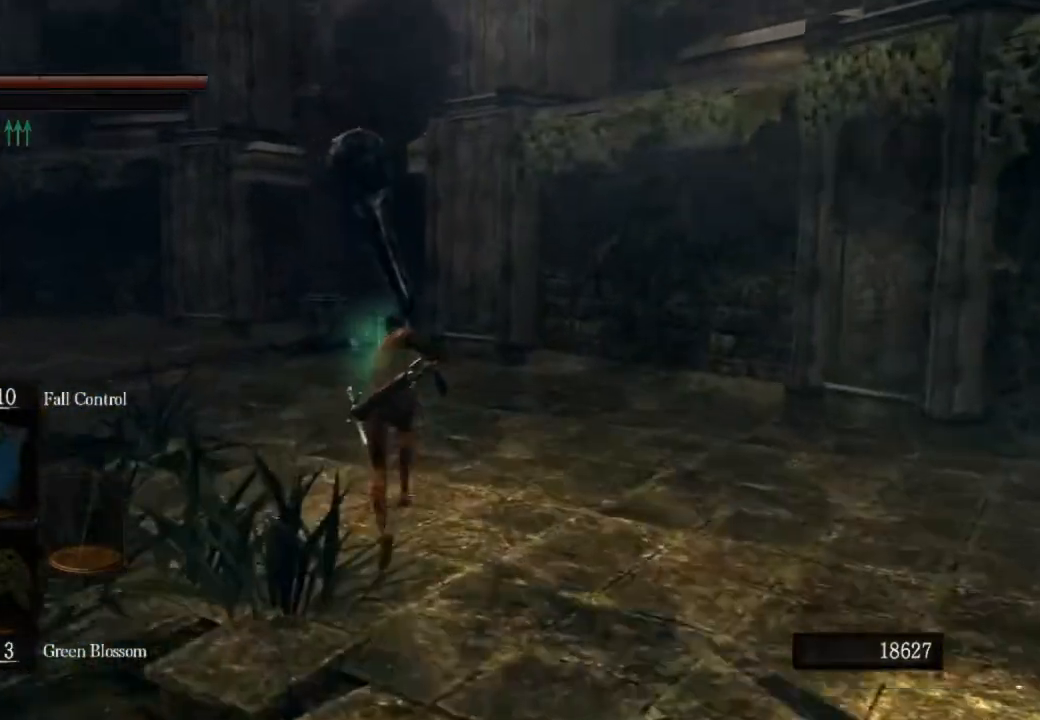
{"buttons": ["CIRCLE"], "left_stick": "up", "right_stick": "down-right", "events": []}
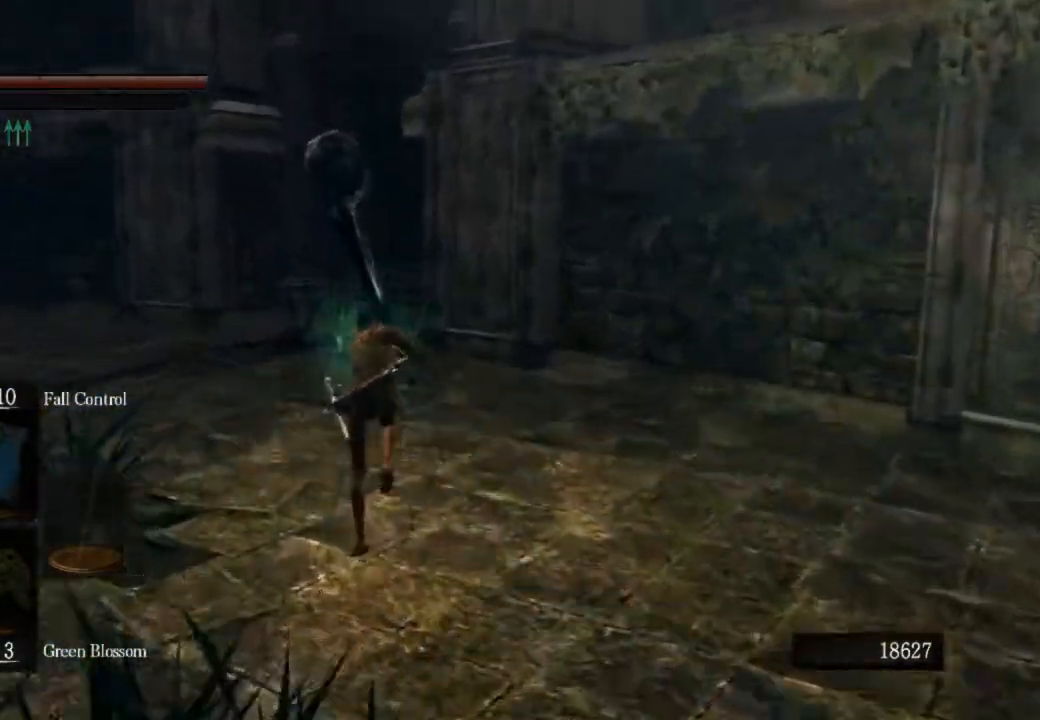
{"buttons": ["CIRCLE"], "left_stick": "up", "right_stick": "down-right", "events": []}
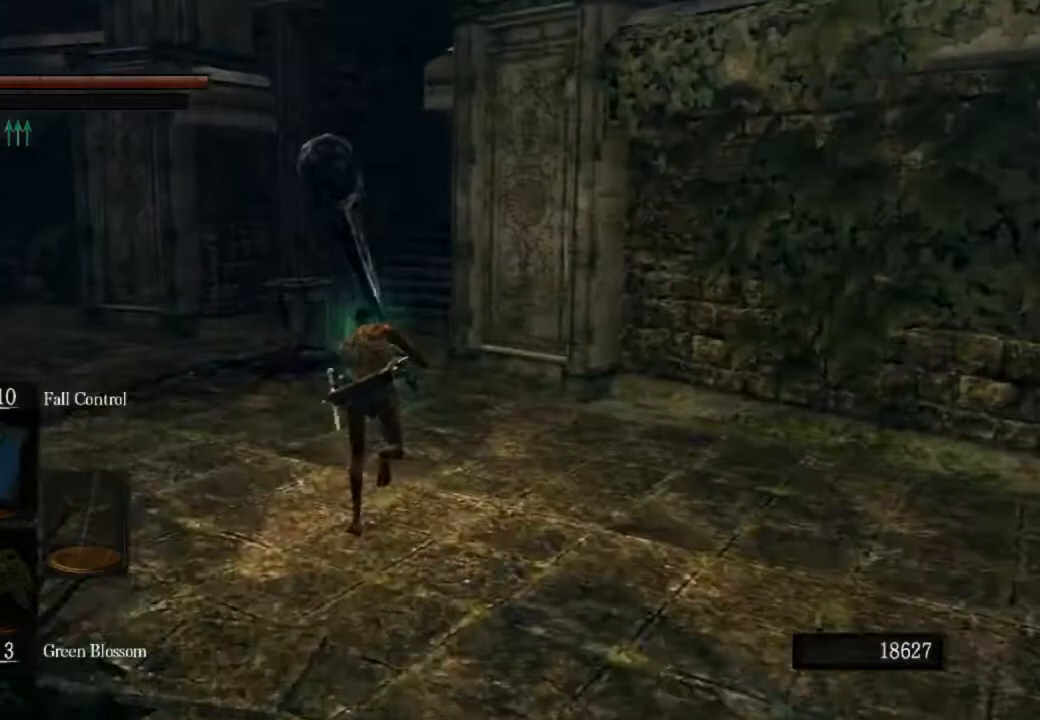
{"buttons": ["CIRCLE"], "left_stick": "up", "right_stick": "down-right", "events": []}
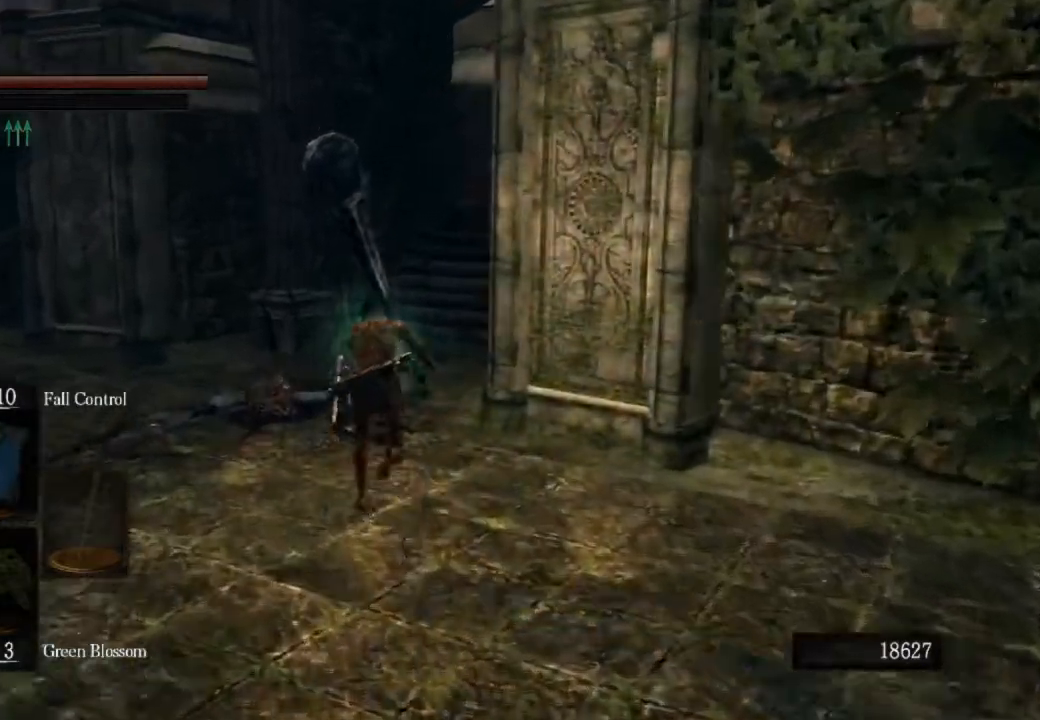
{"buttons": ["CIRCLE"], "left_stick": "up", "right_stick": "down-right", "events": []}
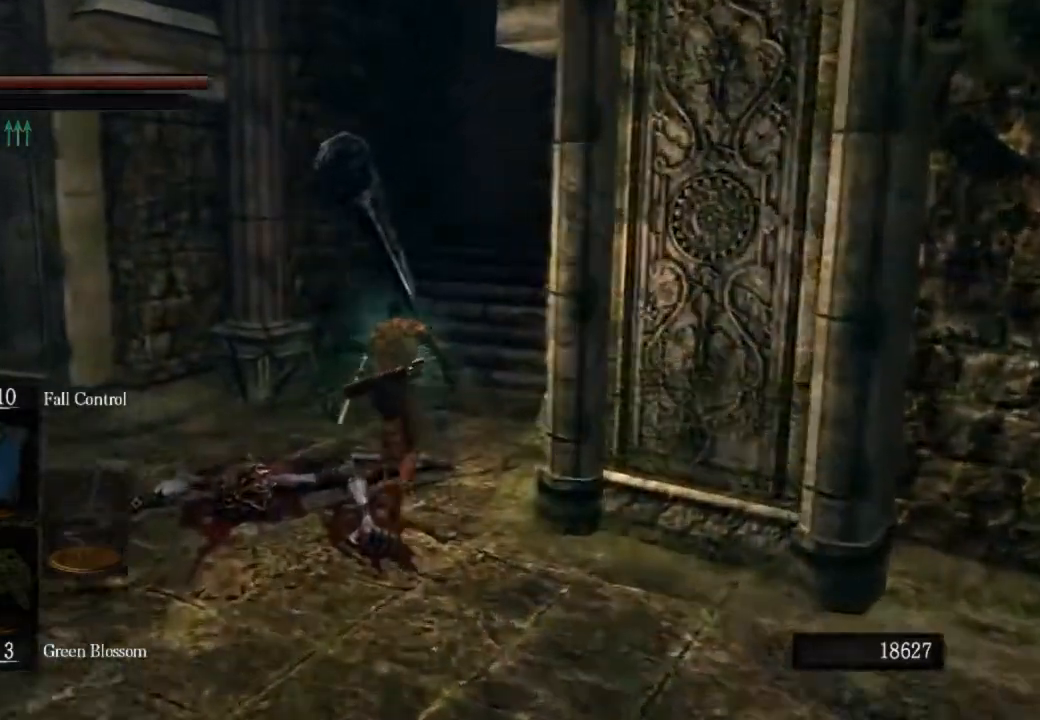
{"buttons": [], "left_stick": "up", "right_stick": "center", "events": [[333, "CIRCLE", "up"], [367, "right_stick", "center"]]}
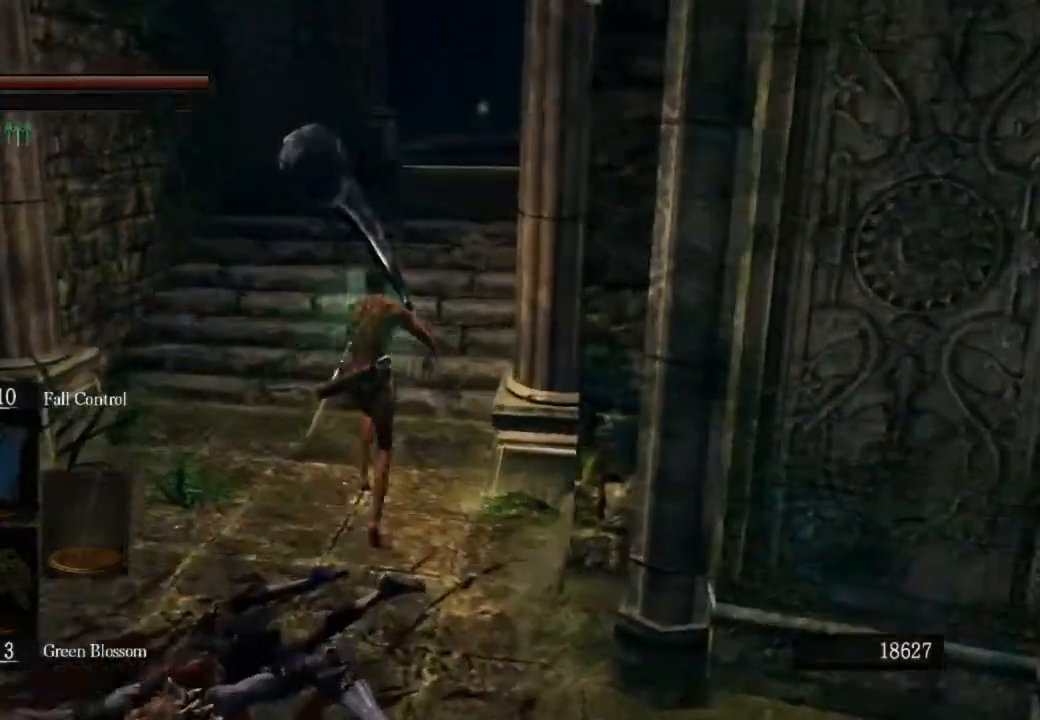
{"buttons": [], "left_stick": "up", "right_stick": "center", "events": [[300, "R1", "down"], [367, "CROSS", "down"], [400, "R1", "up"], [467, "CROSS", "up"]]}
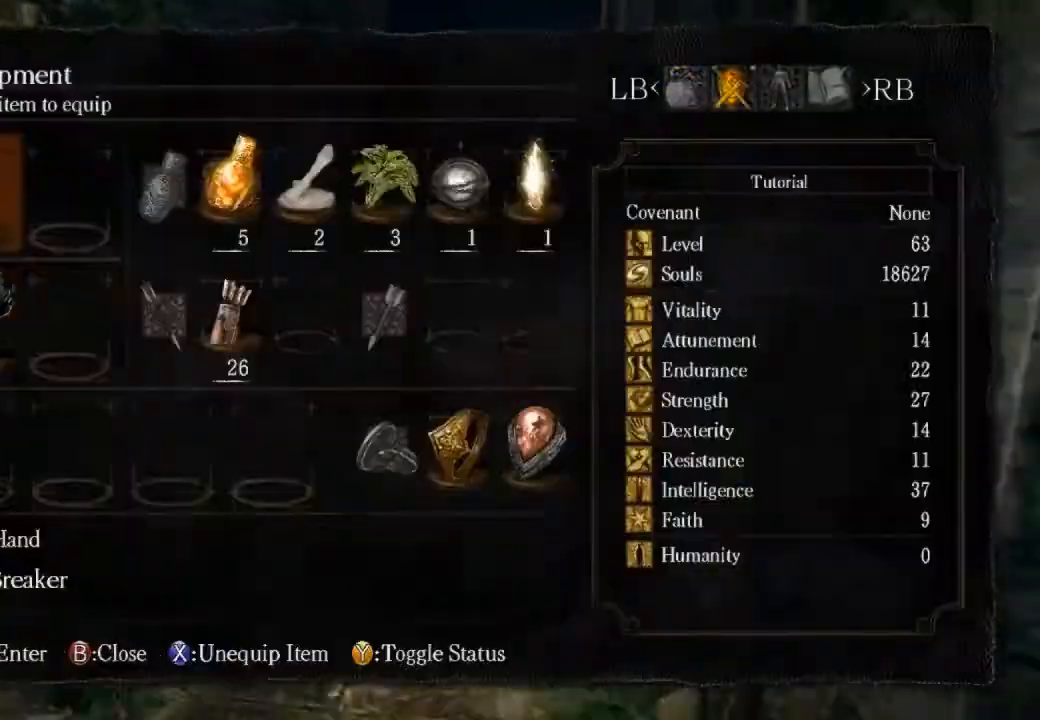
{"buttons": ["DPAD_DOWN"], "left_stick": "up", "right_stick": "center", "events": [[67, "DPAD_DOWN", "down"], [133, "CROSS", "down"], [167, "DPAD_DOWN", "up"], [267, "CROSS", "up"], [300, "DPAD_DOWN", "down"], [400, "DPAD_DOWN", "up"], [500, "DPAD_DOWN", "down"]]}
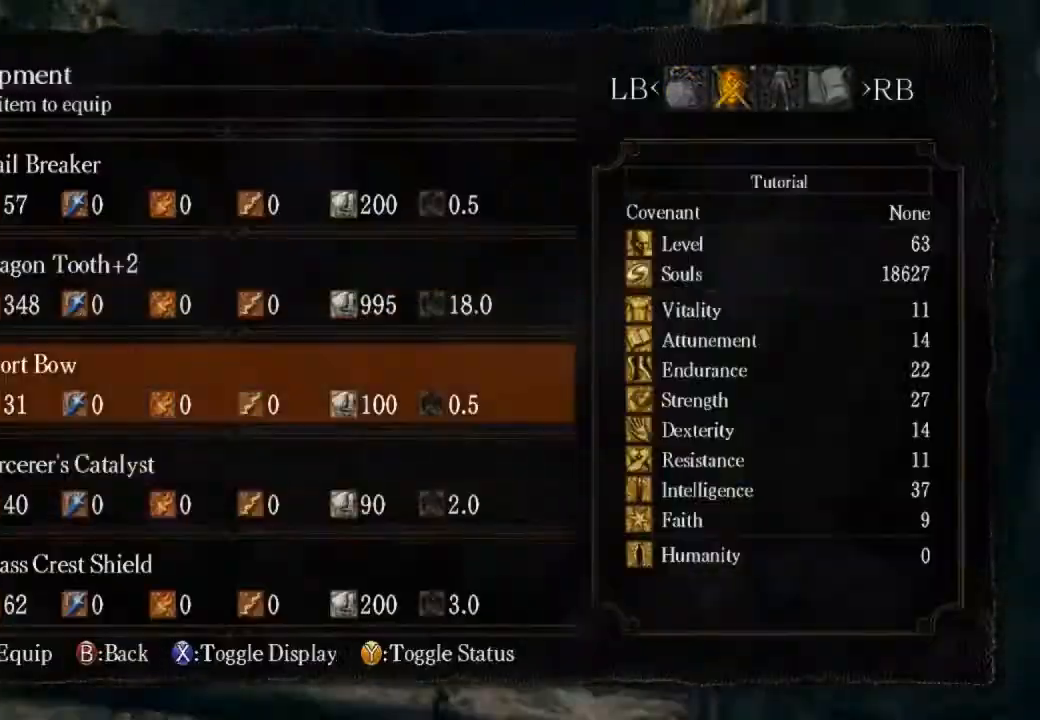
{"buttons": [], "left_stick": "up", "right_stick": "center", "events": [[33, "DPAD_DOWN", "up"], [133, "DPAD_DOWN", "down"], [200, "CROSS", "down"], [200, "DPAD_DOWN", "up"], [300, "CROSS", "up"]]}
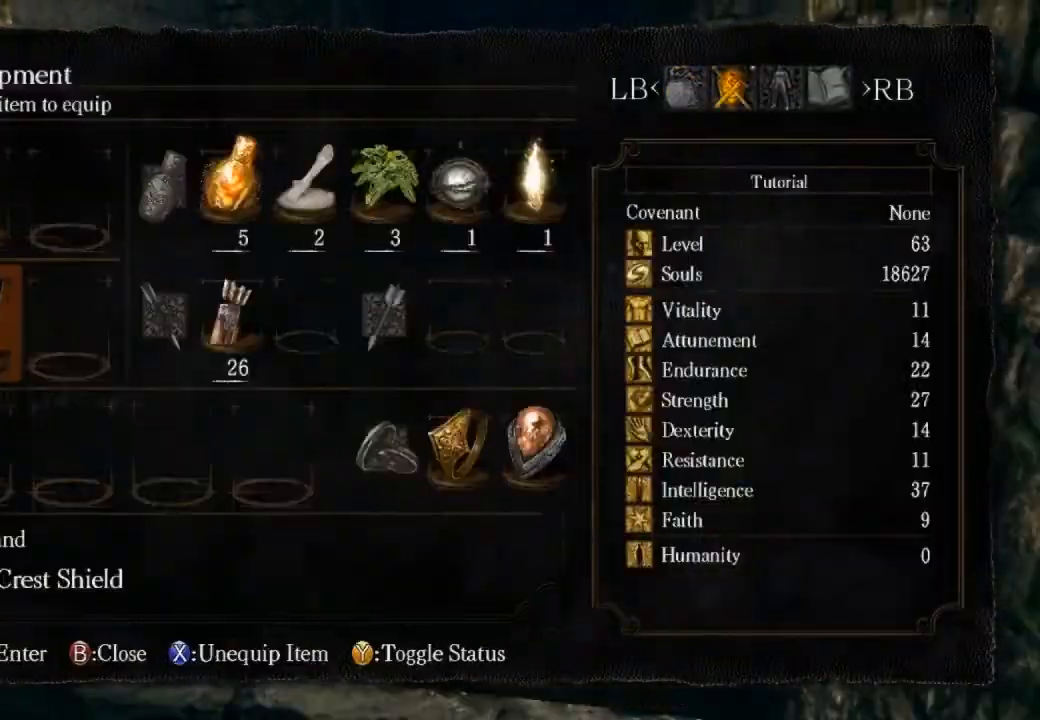
{"buttons": ["CIRCLE"], "left_stick": "up", "right_stick": "center", "events": [[100, "CIRCLE", "down"]]}
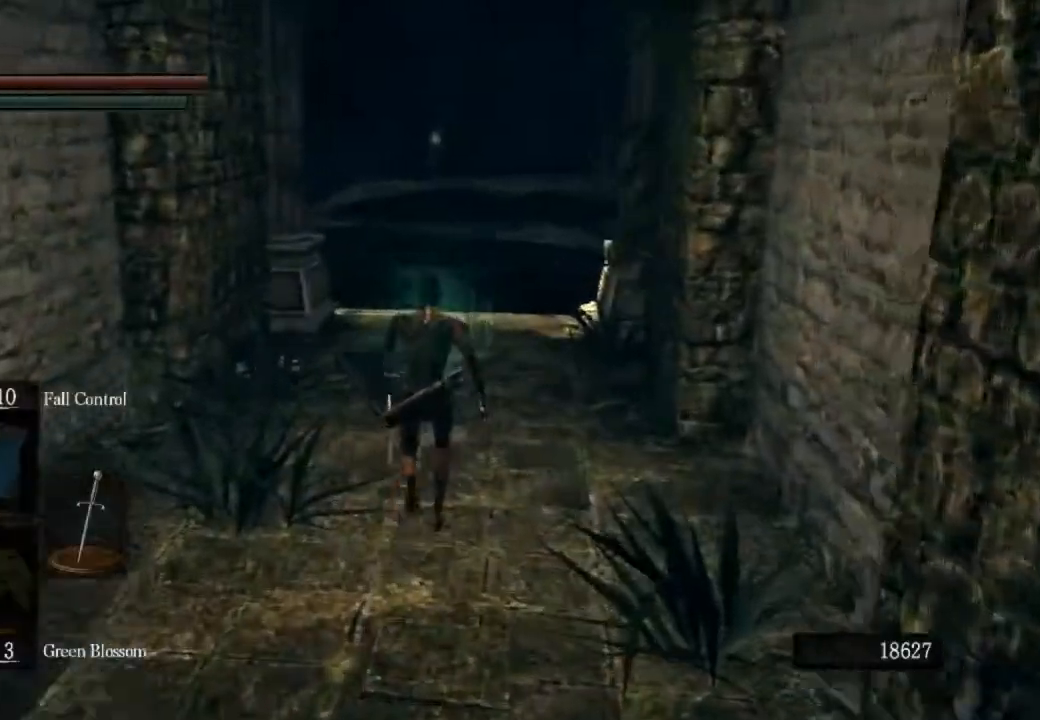
{"buttons": ["CIRCLE"], "left_stick": "up", "right_stick": "center", "events": []}